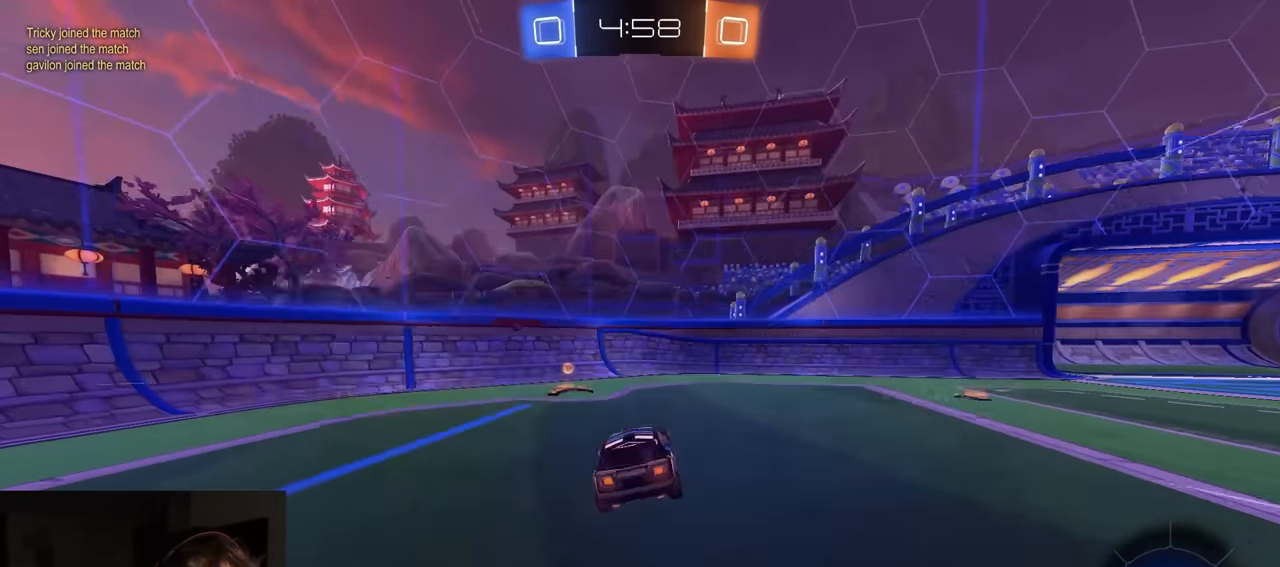
Gameplay with a controller (PlayStation layout); each line is a JSON object with the inputs held at the frame after it. "events" lists button and stick changes between this image and that frame as [ms after this image, input, new state], when the widget could be followed in between. Not read: SELECT.
{"buttons": ["L1", "R2"], "left_stick": "right", "right_stick": "center", "events": [[167, "left_stick", "center"], [267, "TRIANGLE", "down"], [317, "left_stick", "right"], [383, "L1", "down"], [383, "TRIANGLE", "up"]]}
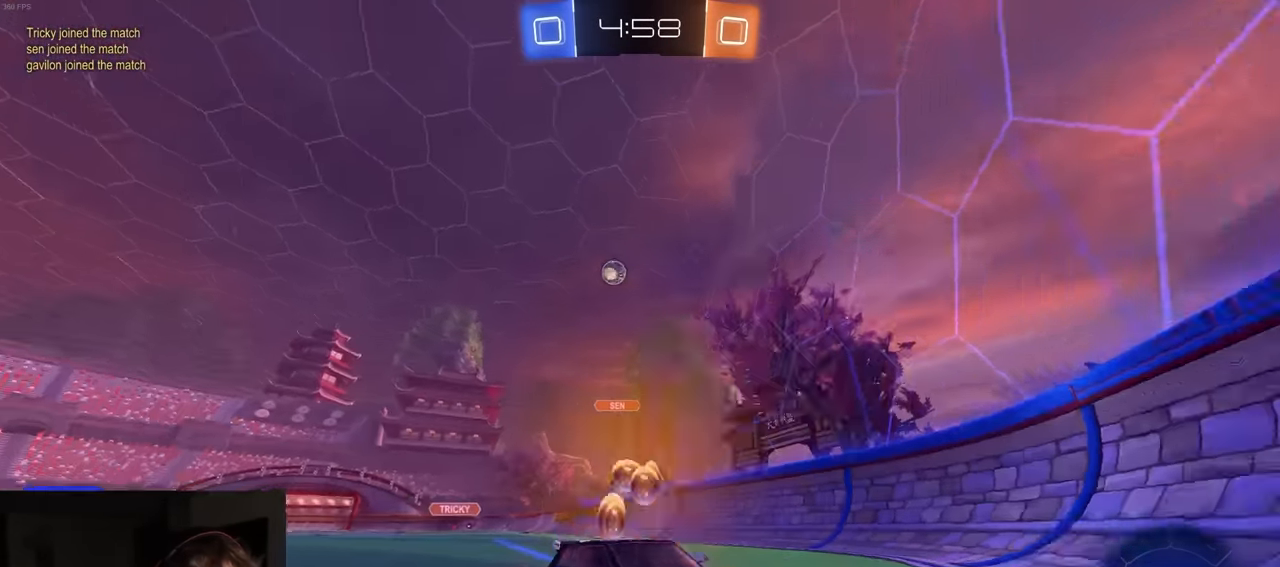
{"buttons": ["R2"], "left_stick": "left", "right_stick": "center", "events": [[67, "L1", "up"], [300, "L2", "down"], [417, "R2", "up"], [467, "L2", "up"], [467, "R2", "down"], [500, "left_stick", "left"]]}
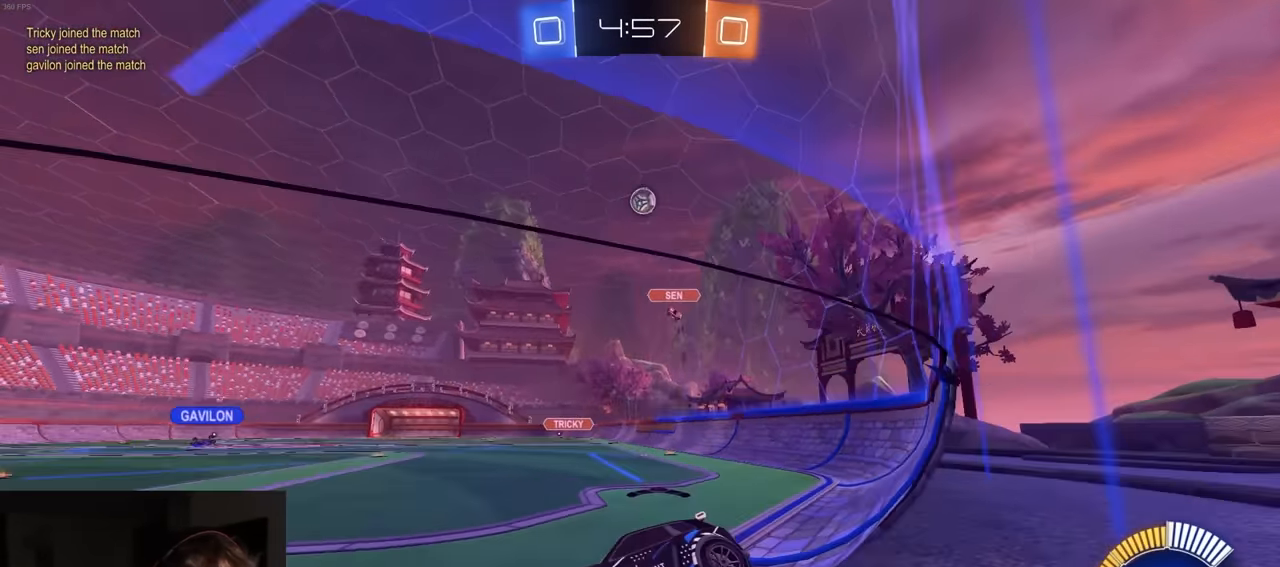
{"buttons": ["R2"], "left_stick": "center", "right_stick": "center", "events": [[167, "L2", "down"], [183, "R2", "up"], [233, "left_stick", "center"], [300, "R2", "down"], [317, "L2", "up"]]}
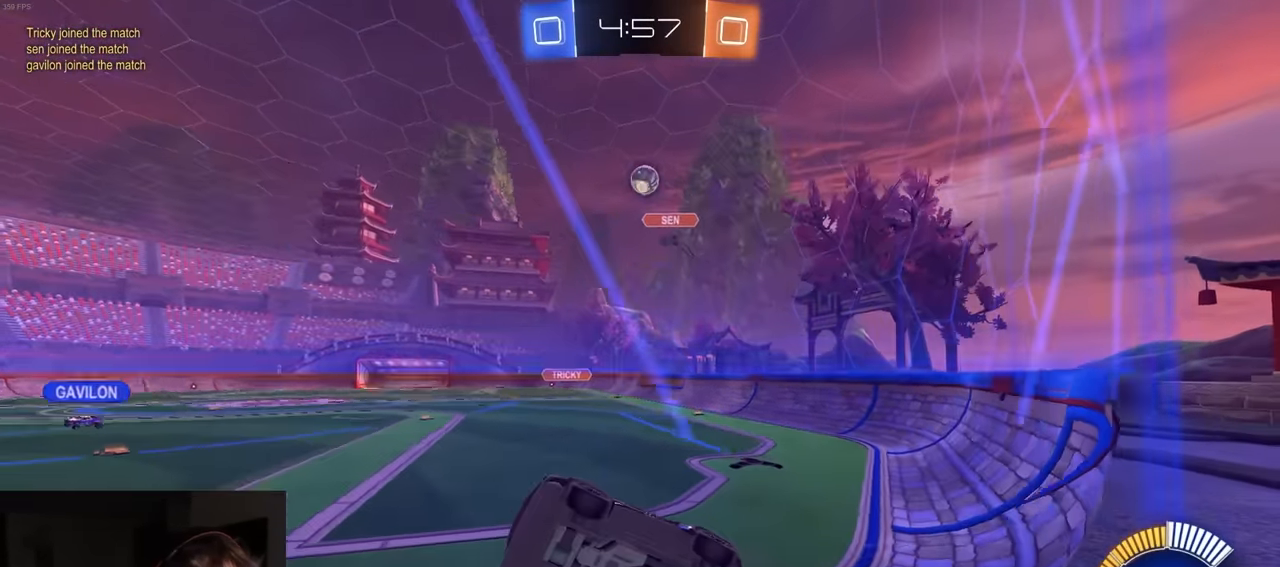
{"buttons": ["R2"], "left_stick": "left", "right_stick": "center", "events": [[133, "left_stick", "right"], [200, "L2", "down"], [283, "left_stick", "center"], [317, "L2", "up"], [417, "left_stick", "left"]]}
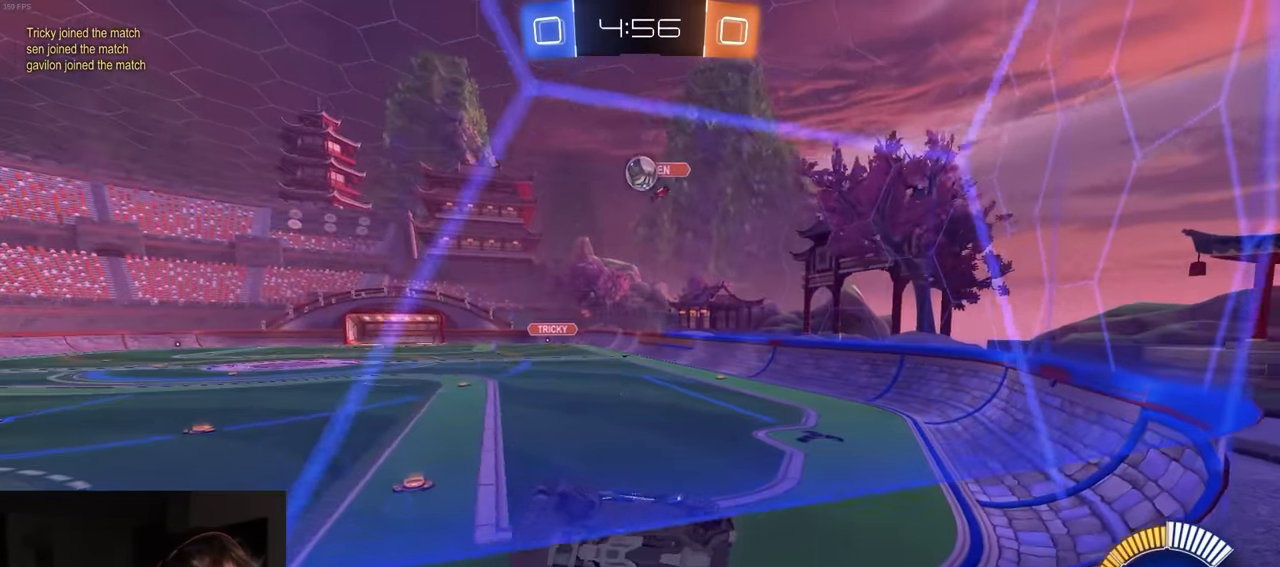
{"buttons": ["R2"], "left_stick": "right", "right_stick": "center", "events": [[183, "left_stick", "right"], [367, "L2", "down"], [484, "L2", "up"]]}
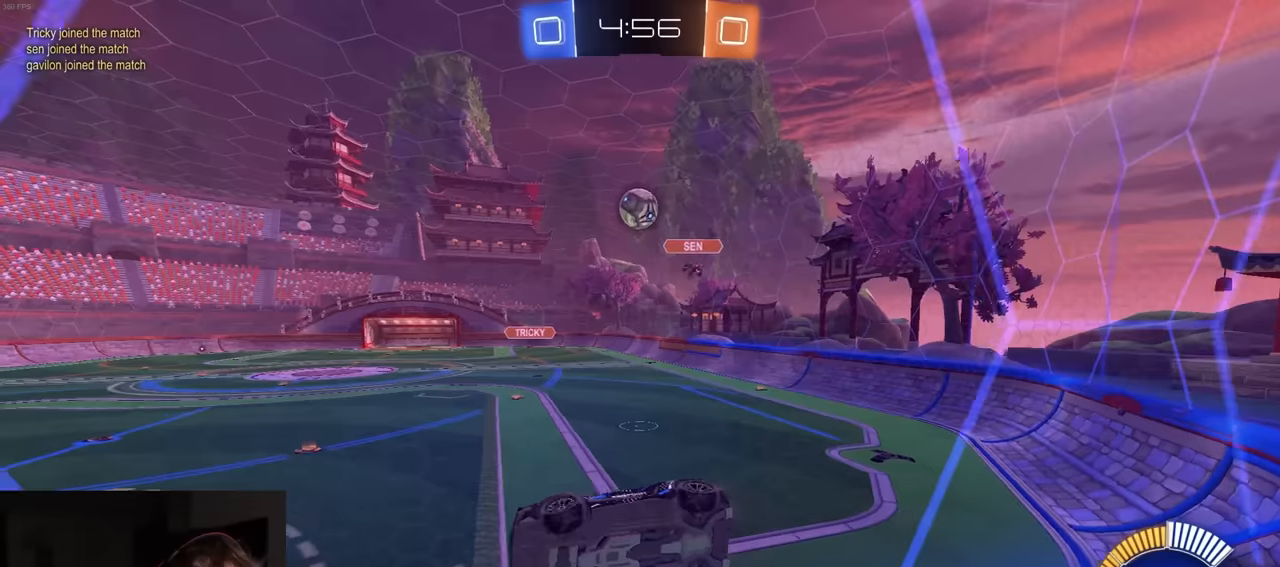
{"buttons": ["R2"], "left_stick": "left", "right_stick": "center", "events": [[184, "R1", "down"], [367, "left_stick", "center"], [417, "left_stick", "left"], [484, "R1", "up"]]}
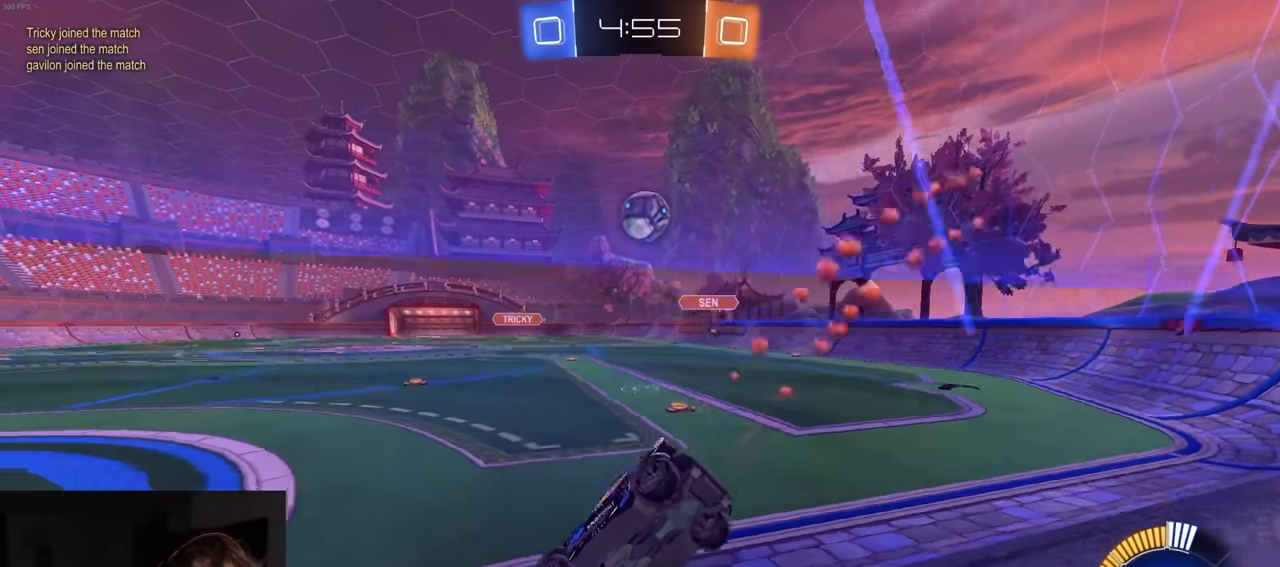
{"buttons": ["R2"], "left_stick": "left", "right_stick": "center", "events": [[267, "L1", "down"], [300, "L1", "up"]]}
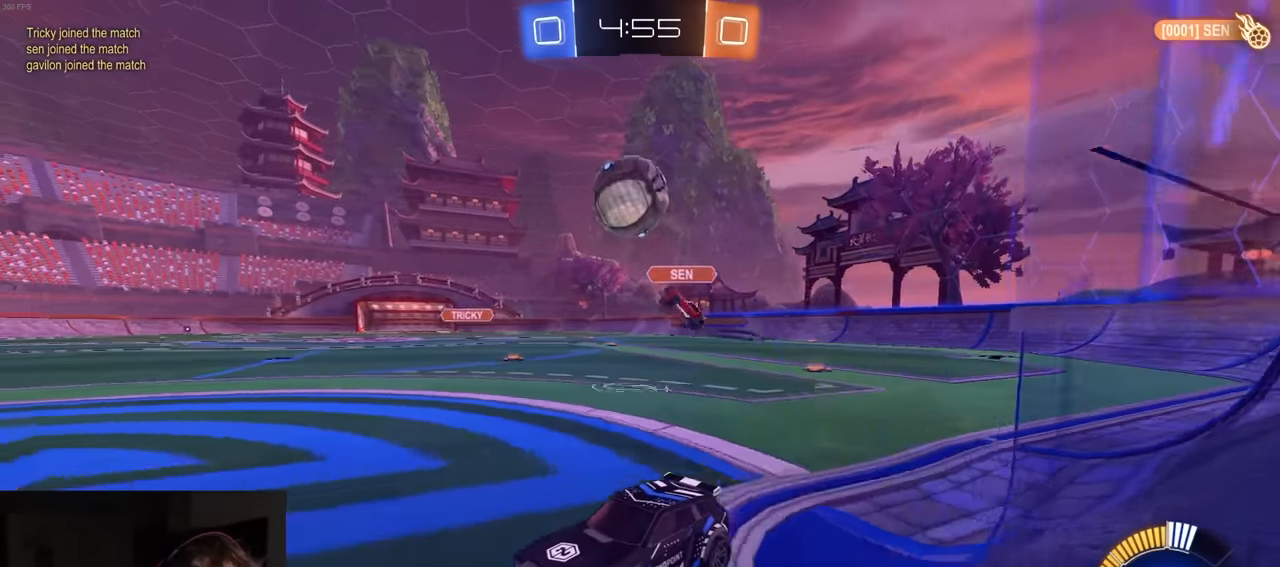
{"buttons": ["CROSS", "R1", "R2"], "left_stick": "up", "right_stick": "center", "events": [[34, "R1", "down"], [67, "left_stick", "right"], [150, "CROSS", "down"], [167, "left_stick", "down-right"], [334, "CROSS", "up"], [350, "left_stick", "center"], [400, "CROSS", "down"], [500, "left_stick", "up"]]}
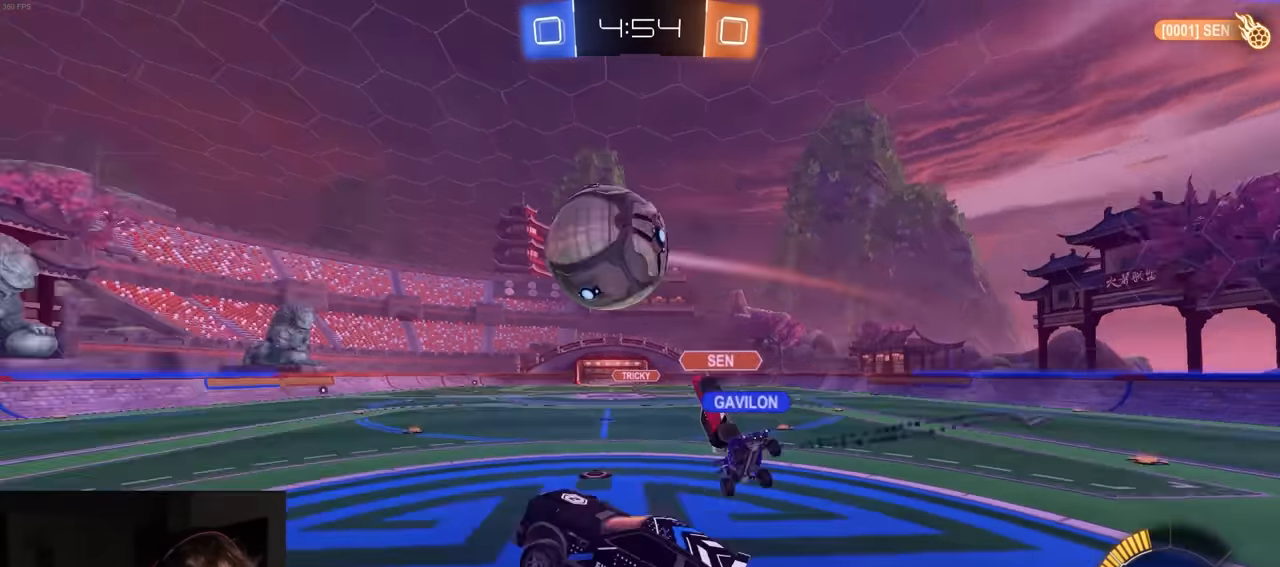
{"buttons": ["CIRCLE", "R1", "R2"], "left_stick": "up-right", "right_stick": "center", "events": [[117, "CROSS", "up"], [117, "left_stick", "up-right"], [134, "CIRCLE", "down"]]}
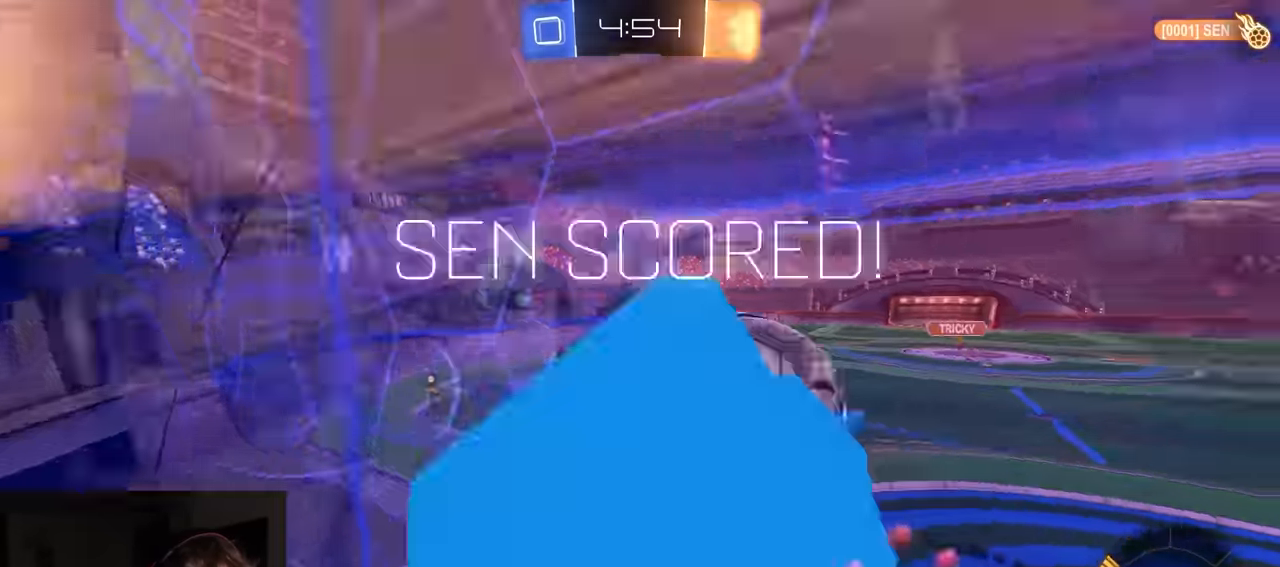
{"buttons": ["R2"], "left_stick": "center", "right_stick": "center", "events": [[117, "left_stick", "center"], [134, "CIRCLE", "up"], [267, "R1", "up"]]}
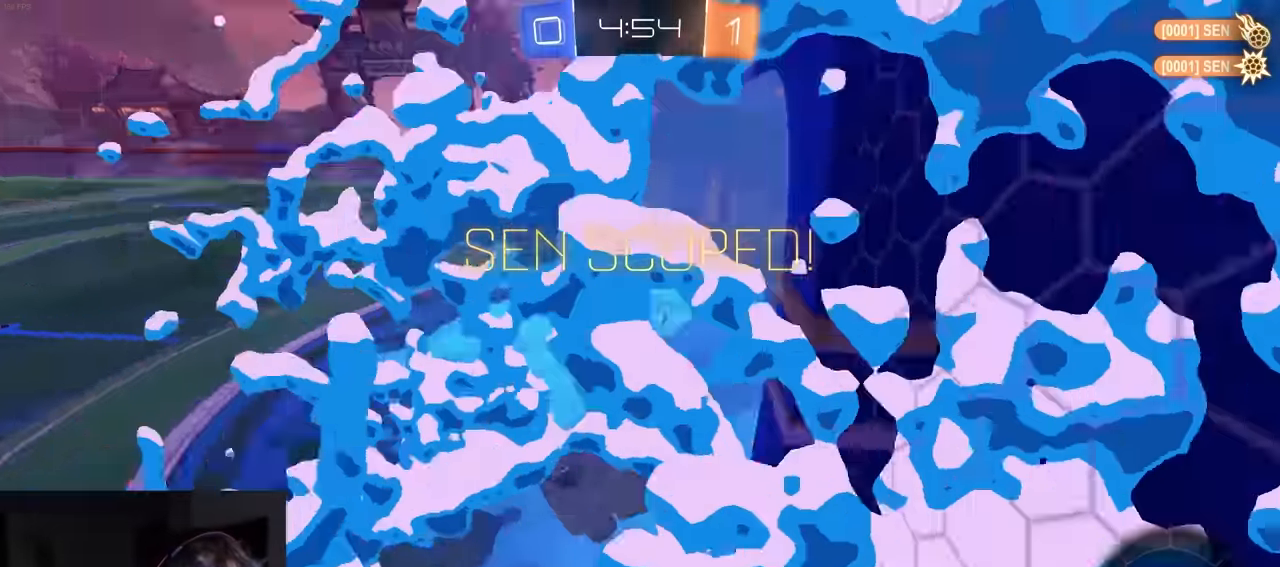
{"buttons": ["R2"], "left_stick": "center", "right_stick": "center", "events": [[17, "TRIANGLE", "down"], [50, "left_stick", "down-left"], [167, "TRIANGLE", "up"], [450, "left_stick", "center"]]}
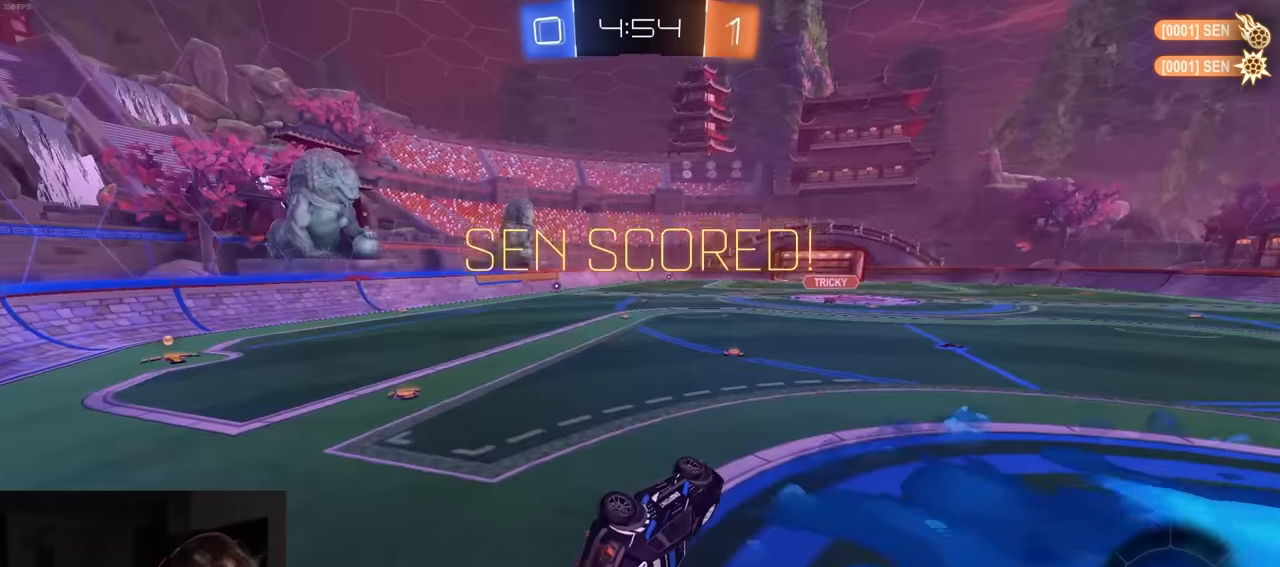
{"buttons": ["CROSS", "L1", "R1", "R2"], "left_stick": "up-left", "right_stick": "center", "events": [[67, "left_stick", "up-left"], [117, "L1", "down"], [117, "SQUARE", "down"], [284, "SQUARE", "up"], [317, "R1", "down"], [334, "CROSS", "down"], [400, "CROSS", "up"], [467, "CROSS", "down"]]}
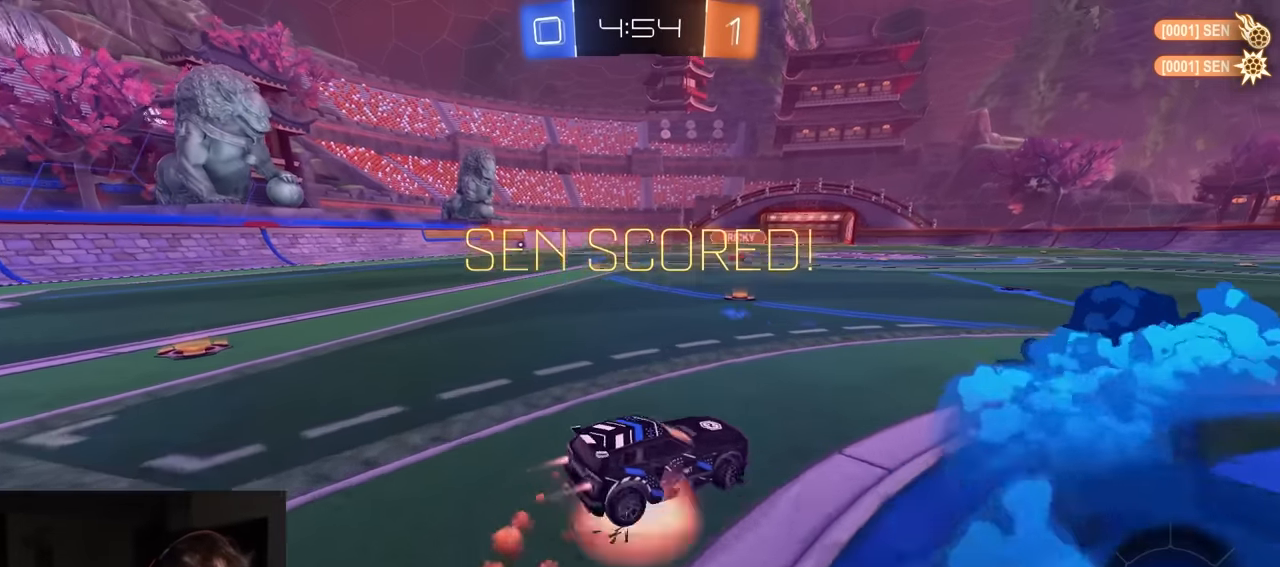
{"buttons": ["SQUARE", "R1", "R2"], "left_stick": "down", "right_stick": "center", "events": [[34, "CROSS", "up"], [84, "CROSS", "down"], [150, "CROSS", "up"], [200, "CROSS", "down"], [334, "left_stick", "down-left"], [367, "L1", "up"], [400, "CROSS", "up"], [400, "left_stick", "down"], [467, "SQUARE", "down"]]}
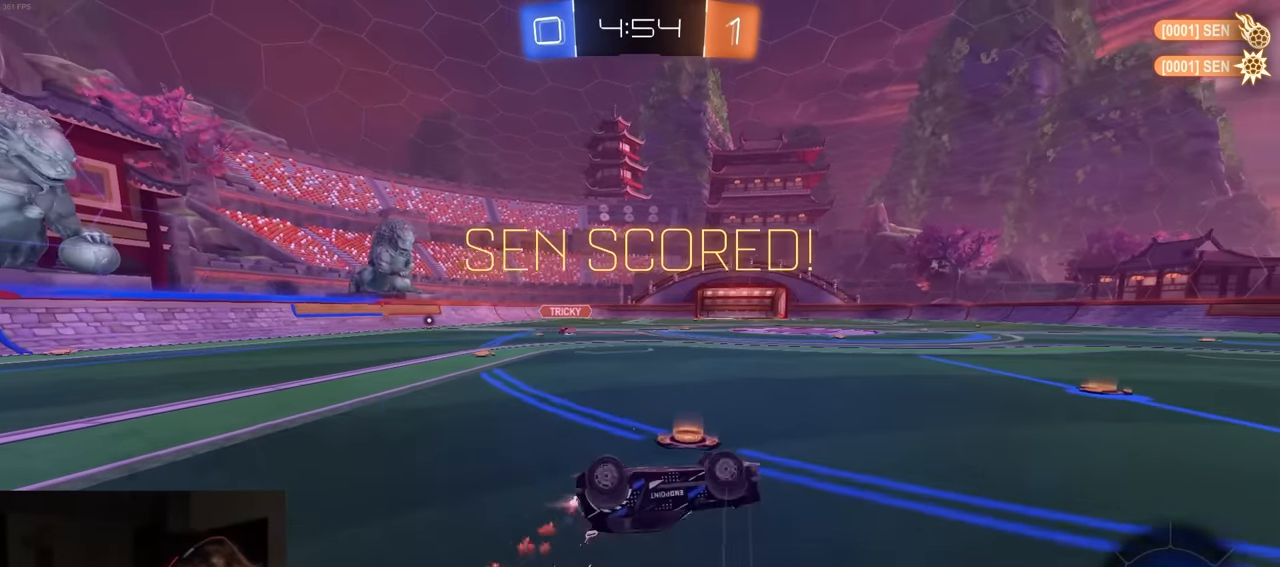
{"buttons": ["L1", "R1", "R2"], "left_stick": "center", "right_stick": "center", "events": [[67, "R1", "up"], [134, "left_stick", "left"], [234, "R1", "down"], [284, "SQUARE", "up"], [417, "L1", "down"], [450, "left_stick", "center"]]}
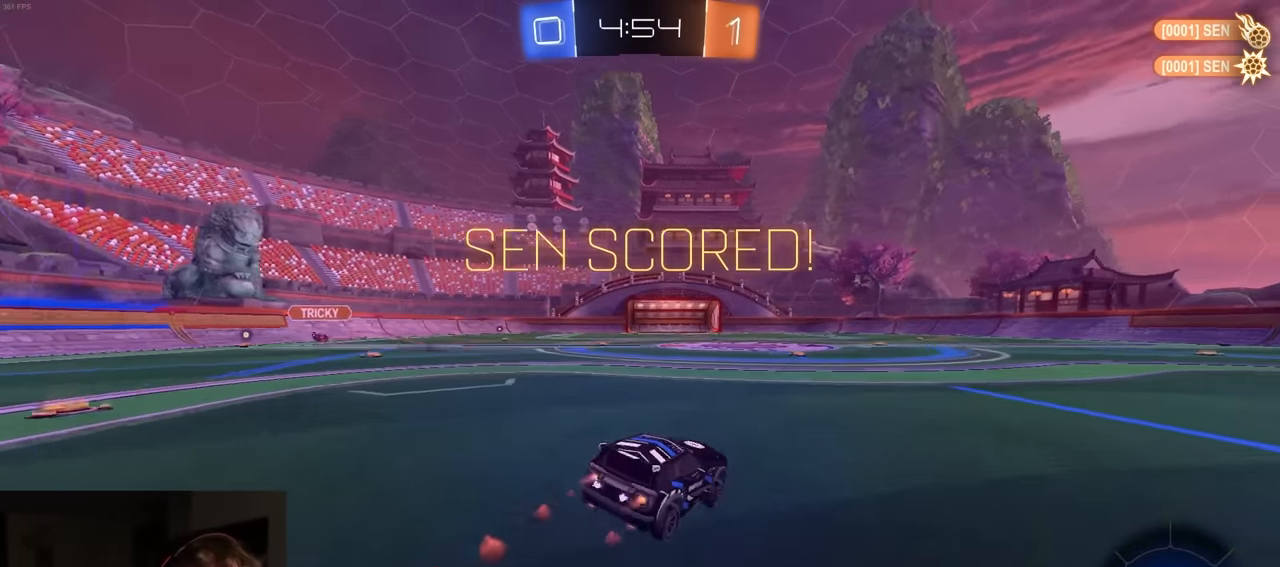
{"buttons": ["CIRCLE", "L1", "R1", "R2"], "left_stick": "down", "right_stick": "center", "events": [[17, "R1", "up"], [184, "left_stick", "left"], [267, "CROSS", "down"], [317, "CROSS", "up"], [350, "left_stick", "up"], [367, "CROSS", "down"], [434, "left_stick", "down"], [484, "CIRCLE", "down"], [484, "R1", "down"], [500, "CROSS", "up"]]}
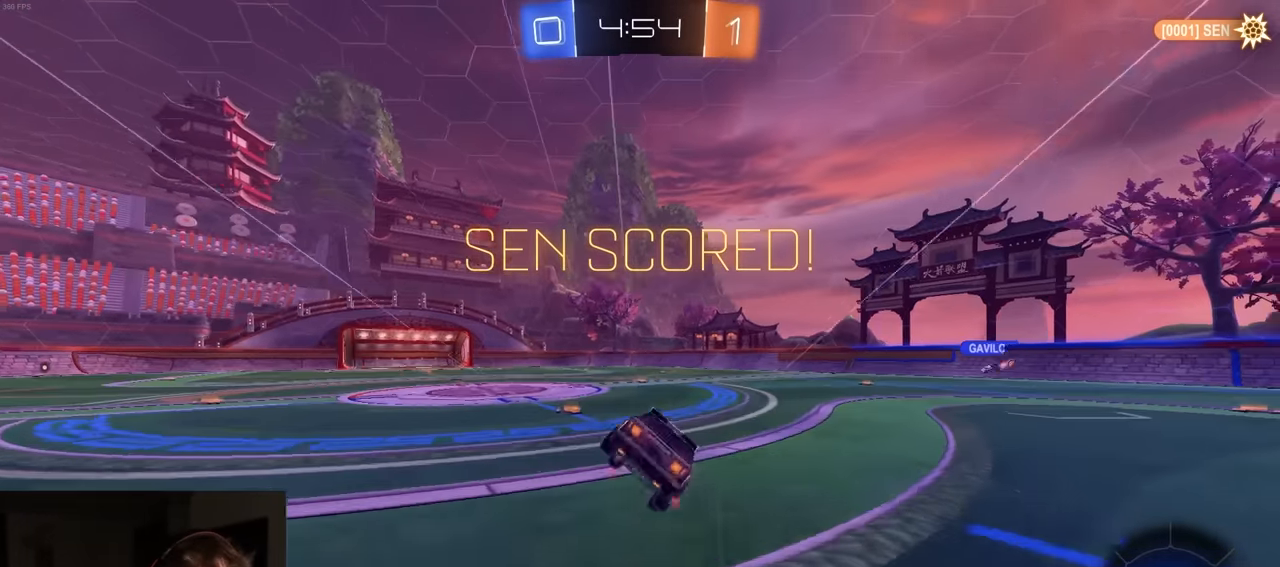
{"buttons": ["CIRCLE", "L1"], "left_stick": "down-right", "right_stick": "center", "events": [[100, "R1", "up"], [150, "left_stick", "down-right"], [234, "R1", "down"], [317, "R1", "up"], [350, "R2", "up"]]}
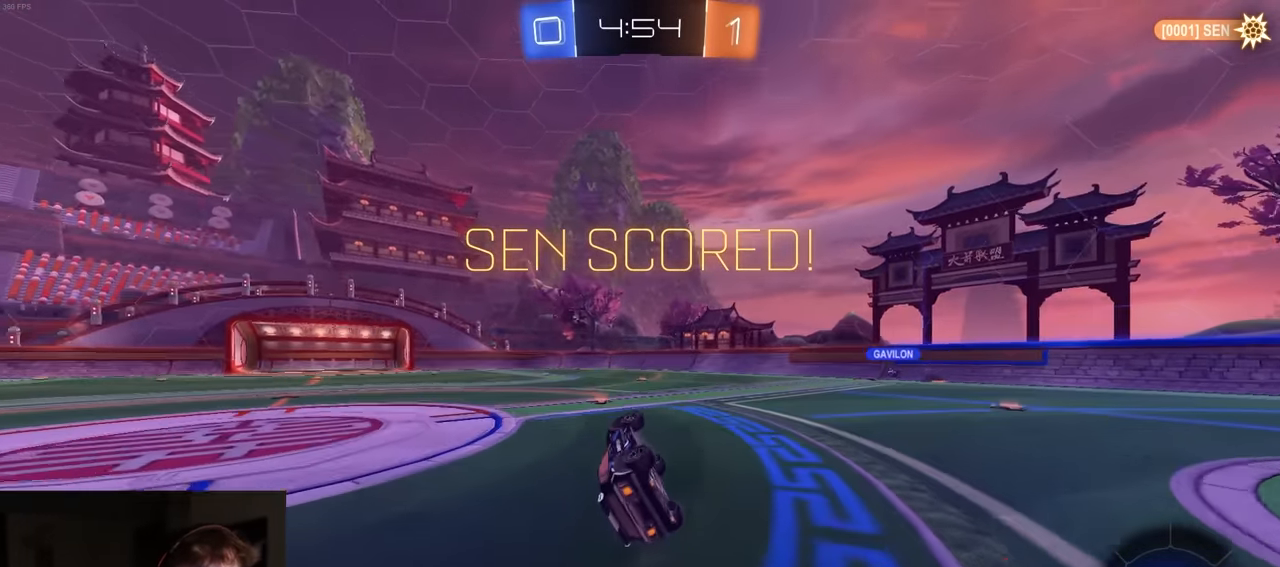
{"buttons": ["CROSS"], "left_stick": "center", "right_stick": "center", "events": [[184, "L1", "up"], [250, "CIRCLE", "up"], [250, "left_stick", "center"], [434, "CROSS", "down"]]}
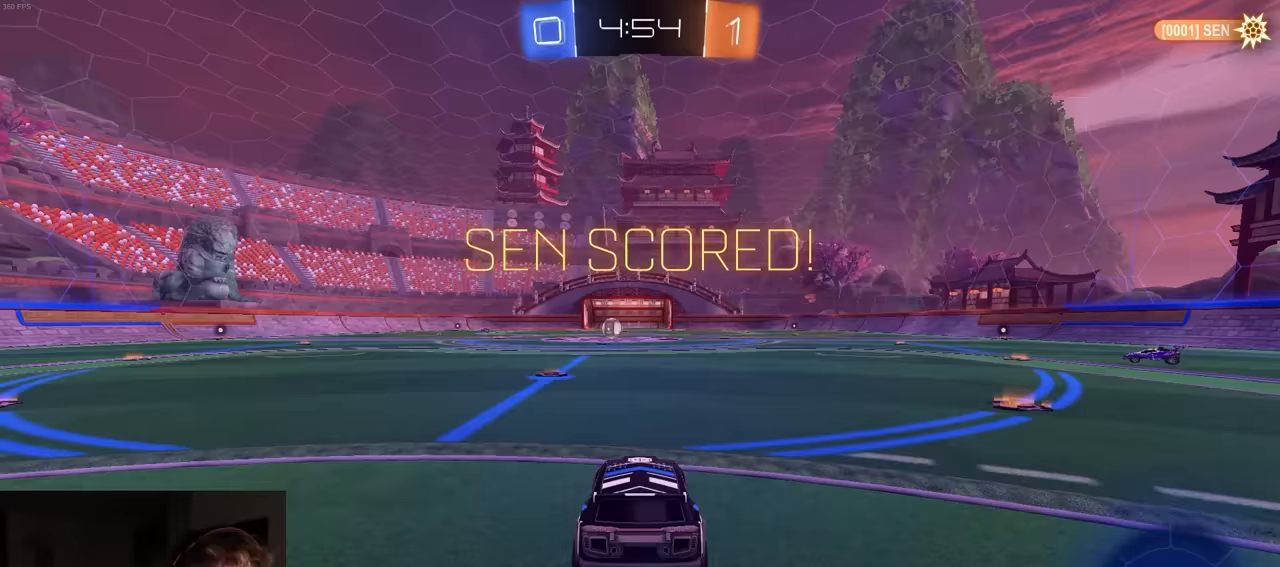
{"buttons": [], "left_stick": "center", "right_stick": "center", "events": [[50, "CROSS", "up"], [100, "CROSS", "down"], [250, "CROSS", "up"]]}
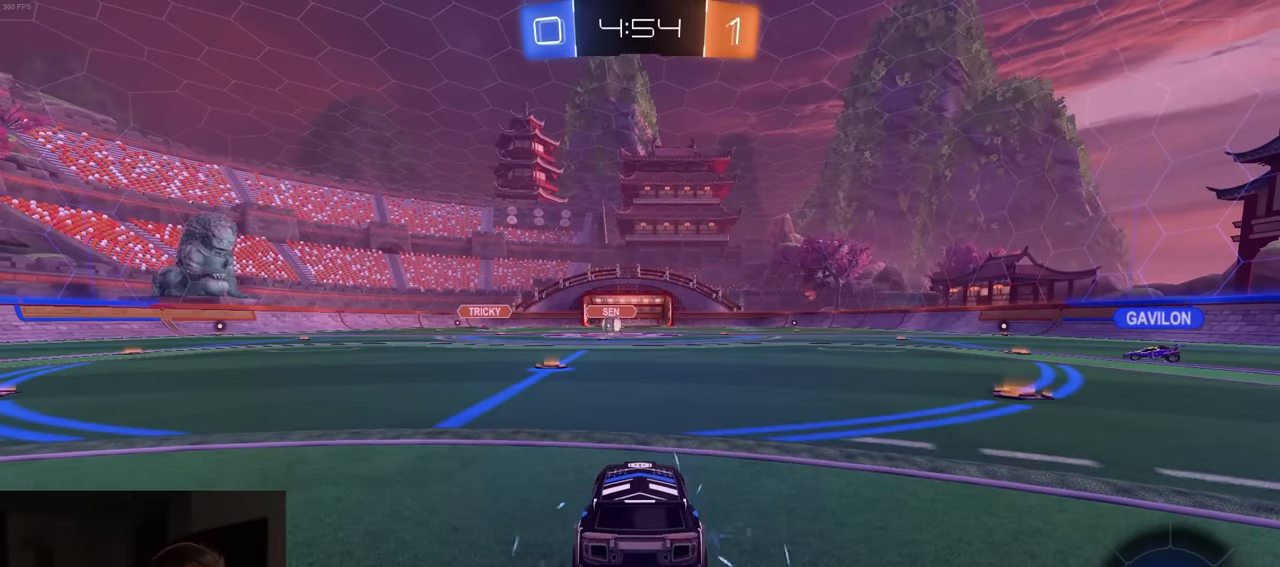
{"buttons": [], "left_stick": "center", "right_stick": "center", "events": []}
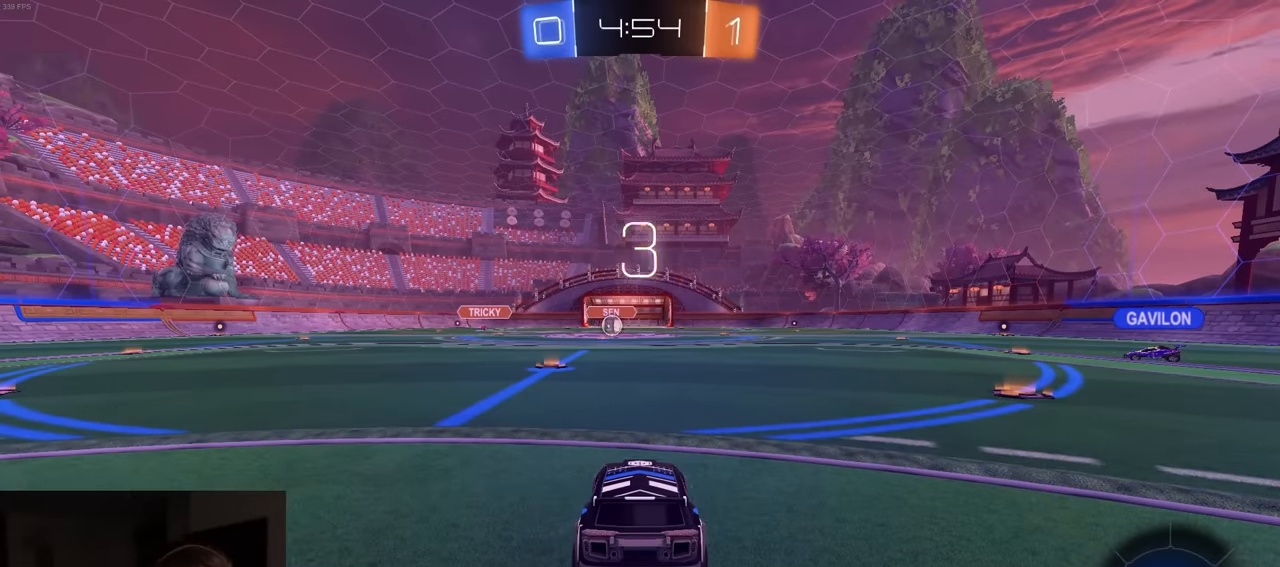
{"buttons": [], "left_stick": "center", "right_stick": "center", "events": []}
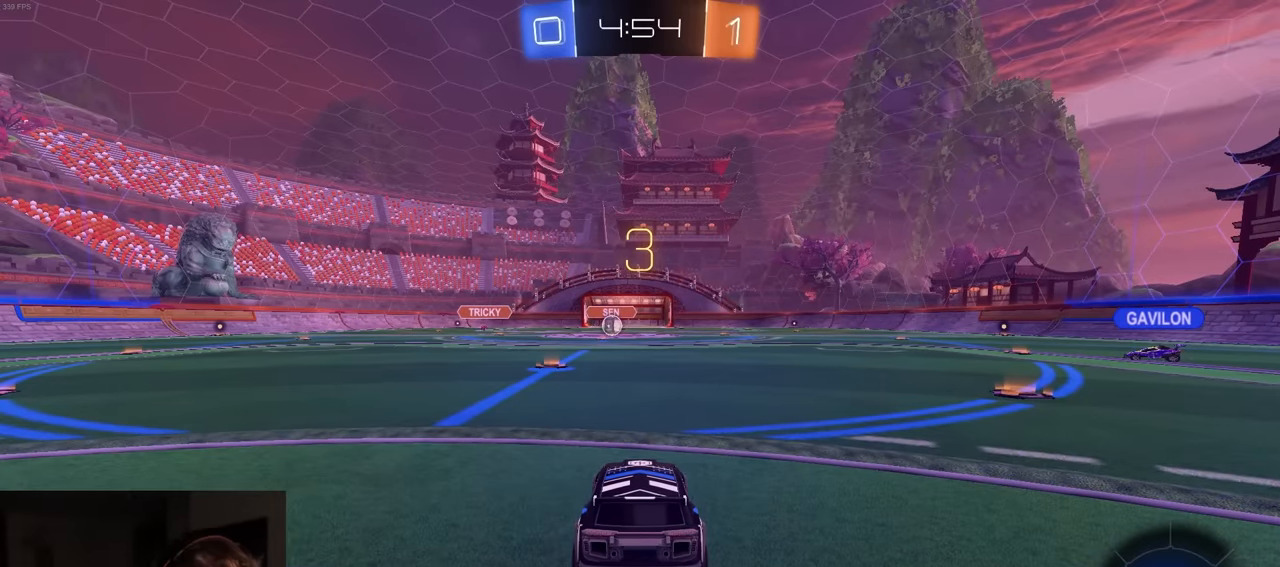
{"buttons": [], "left_stick": "center", "right_stick": "center", "events": []}
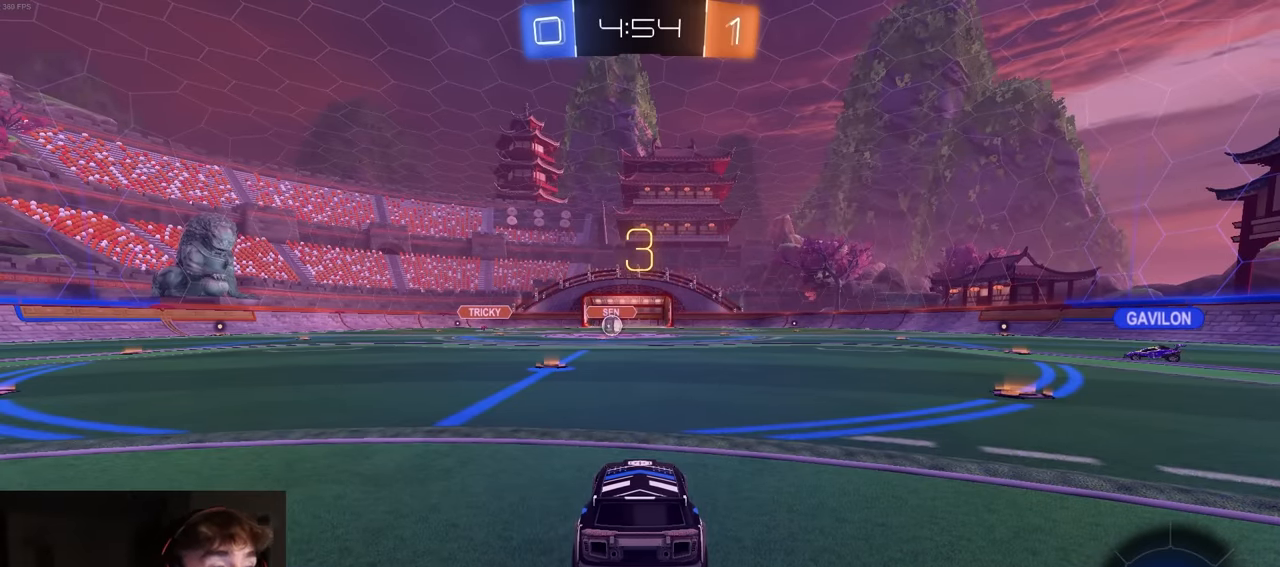
{"buttons": [], "left_stick": "center", "right_stick": "center", "events": [[350, "TRIANGLE", "down"], [450, "TRIANGLE", "up"]]}
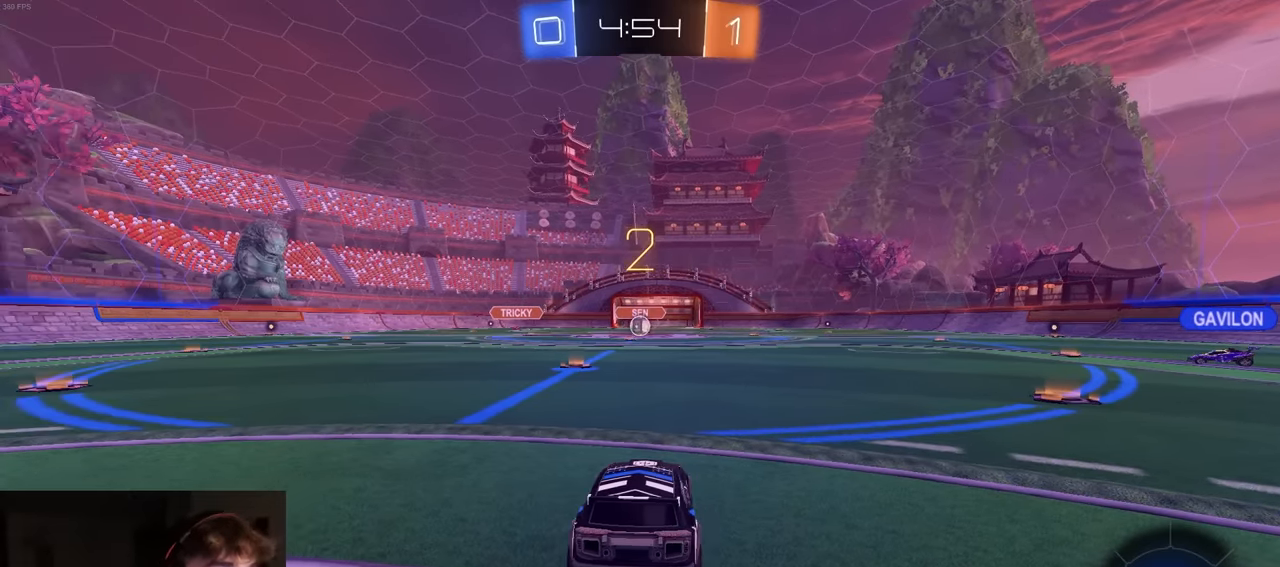
{"buttons": ["R2"], "left_stick": "center", "right_stick": "center", "events": [[317, "R2", "down"], [334, "R3", "down"], [417, "R3", "up"]]}
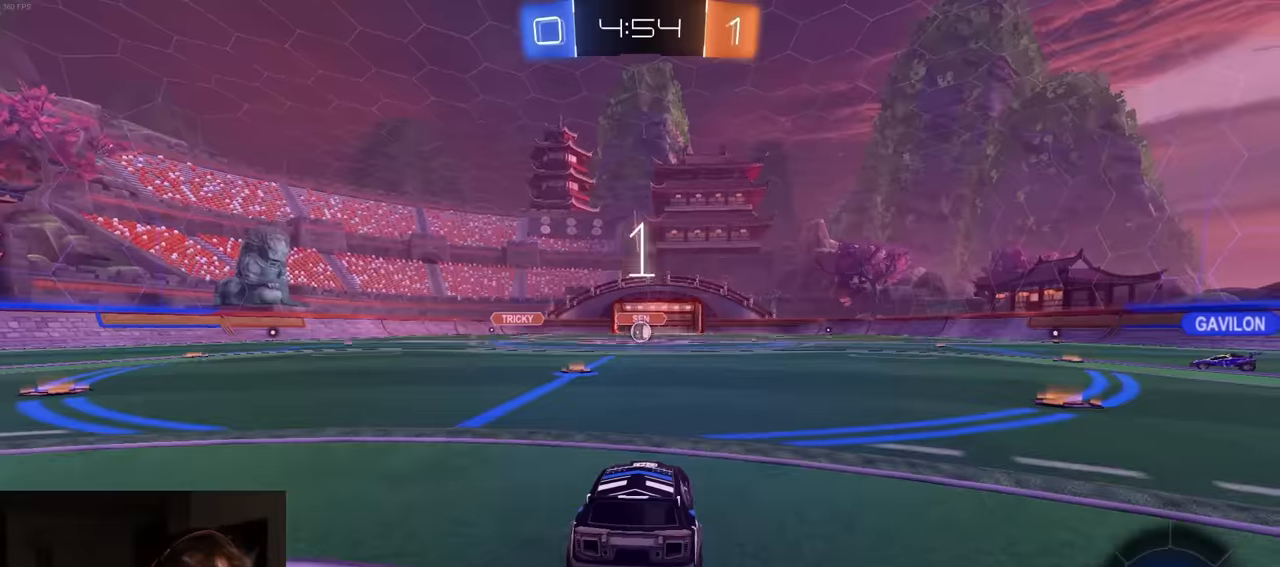
{"buttons": ["R2"], "left_stick": "center", "right_stick": "center", "events": [[67, "R3", "down"], [250, "R3", "up"]]}